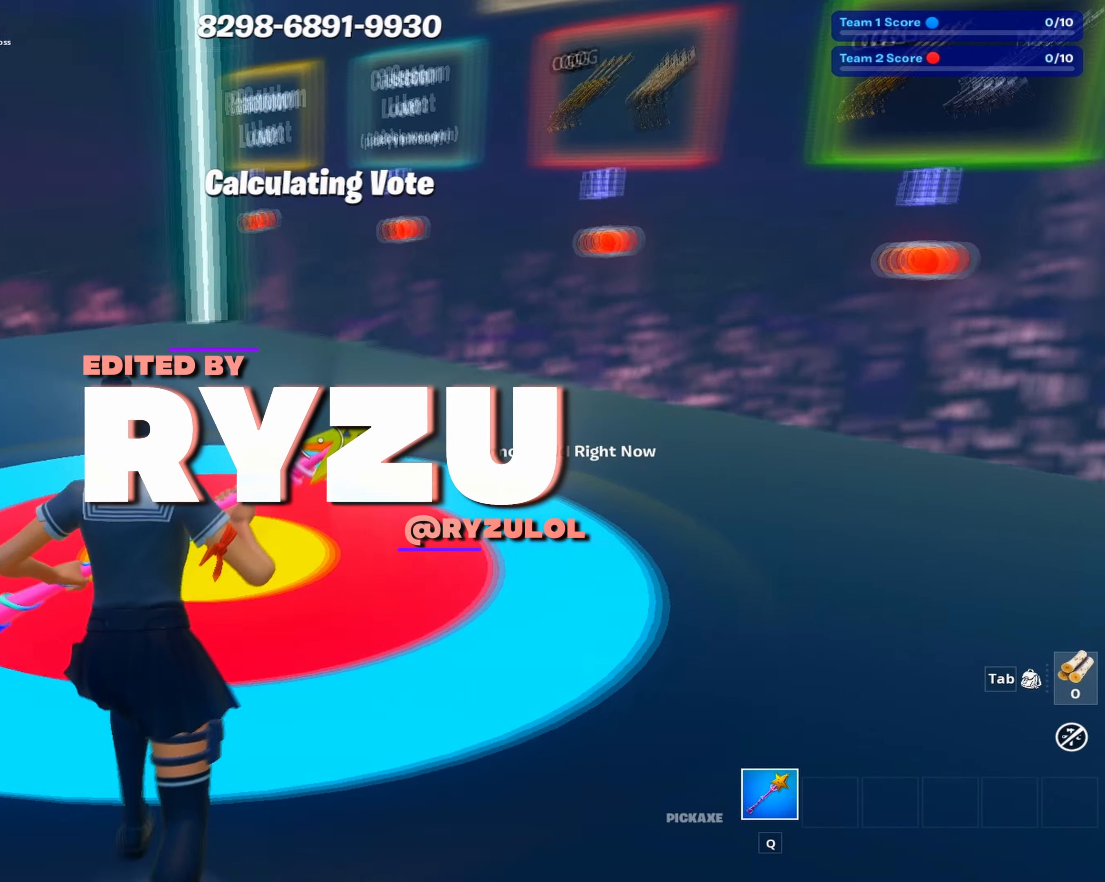
Gameplay with keyboard and mouse; each line is a JSON object with the keys and mouse buttons held at the frame after it. "events" lists presses ("down") and releases ("up") of "1", "2", "3", "4", "5", "a", "alt", "c", "caps_lock", "ctrl", "d", "e", "f", "g", "q", "r", "s", "shift", "space", "t", "tab", "v", "w", "x", "z", "mouse_left", "mouse_wheel" and "mouse_right" between this image and that frame as [ms after this image, input, new state], when the widget could be followed in between. "mouse_left", "mouse_wheel", "mouse_right" = the "left", "wheel", "right" buttons of the "mouse" list. No other keys are recorded. "wheel" means that the mouse wheel is clicked or scrolled. Not read: mouse_move.
{"keys": ["d"], "mouse": [], "events": [[183, "w", "down"], [267, "space", "down"], [317, "a", "up"], [417, "d", "down"], [417, "w", "up"], [450, "space", "up"]]}
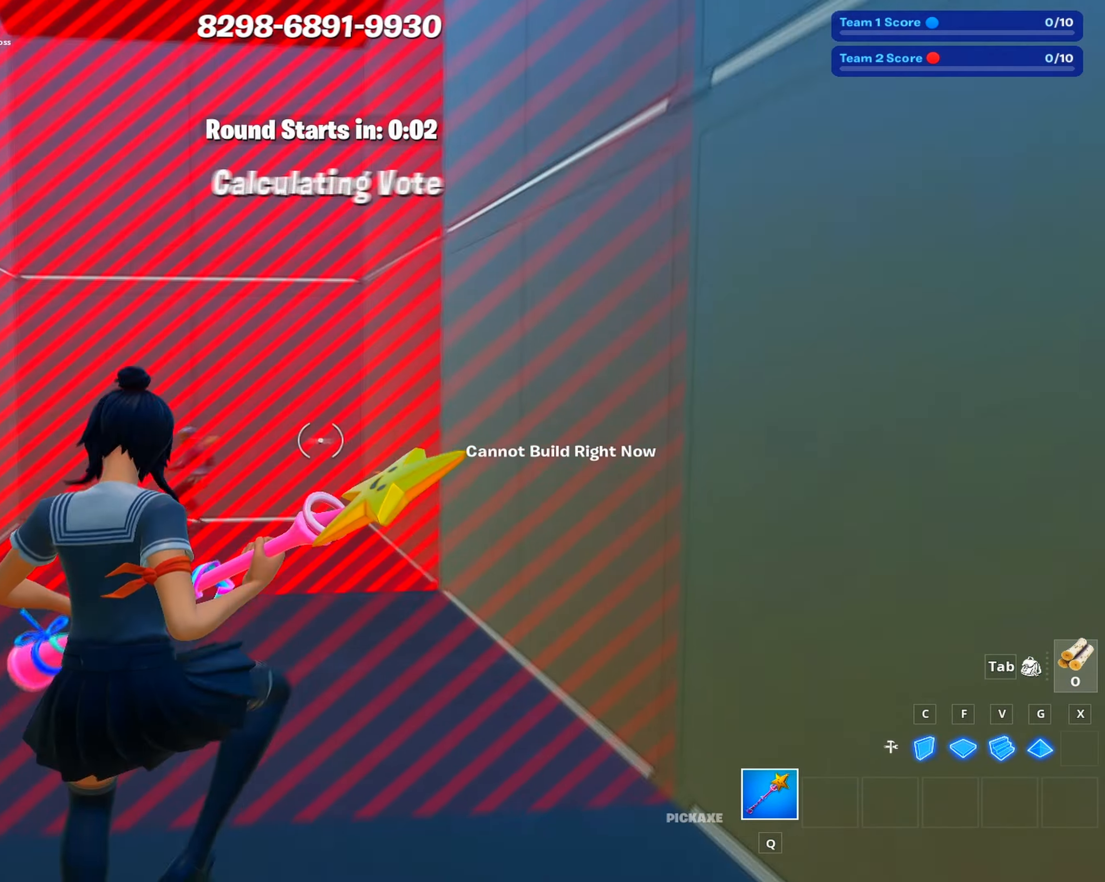
{"keys": ["s"], "mouse": [], "events": [[233, "d", "up"], [383, "s", "down"]]}
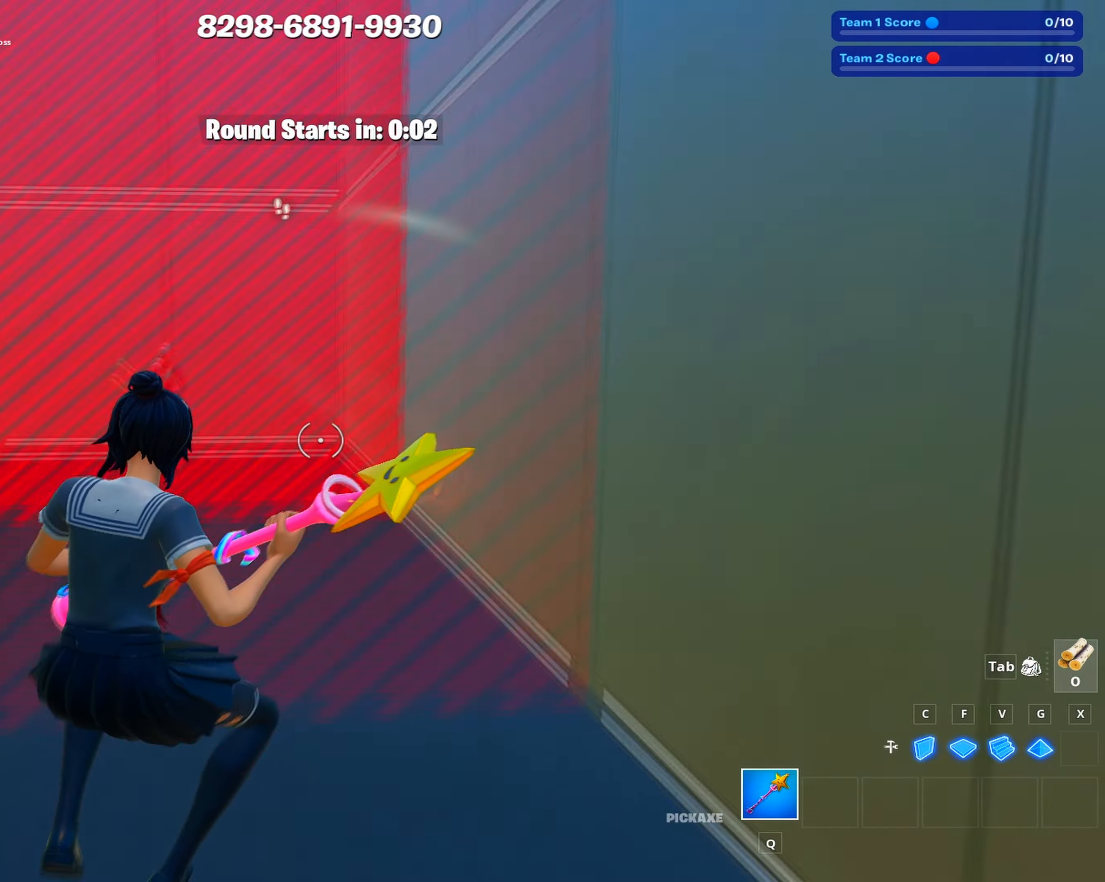
{"keys": ["v", "w"], "mouse": [], "events": [[67, "c", "down"], [67, "mouse_left", "down"], [117, "s", "up"], [167, "c", "up"], [200, "mouse_left", "up"], [300, "space", "down"], [350, "space", "up"], [350, "w", "down"], [483, "v", "down"]]}
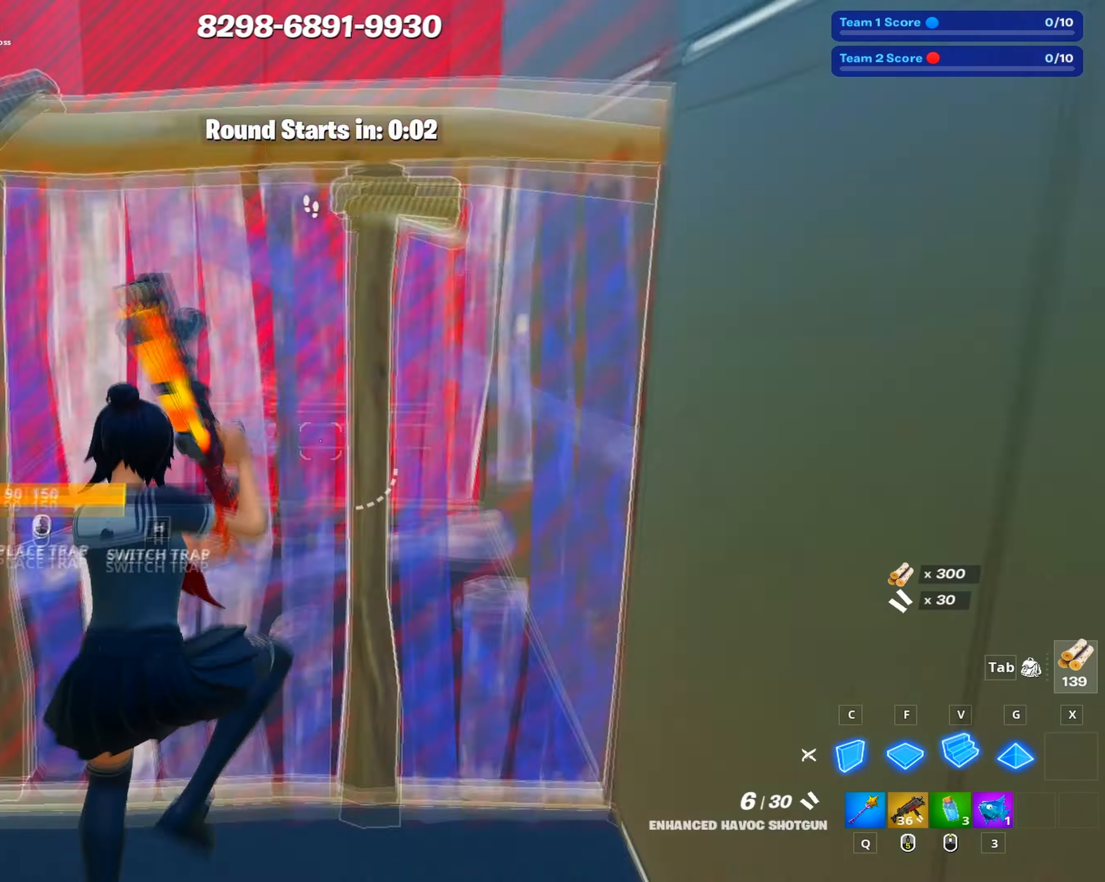
{"keys": [], "mouse": ["left"], "events": [[33, "mouse_left", "down"], [33, "v", "up"], [133, "c", "down"], [233, "c", "up"], [317, "shift", "down"], [417, "shift", "up"], [467, "w", "up"]]}
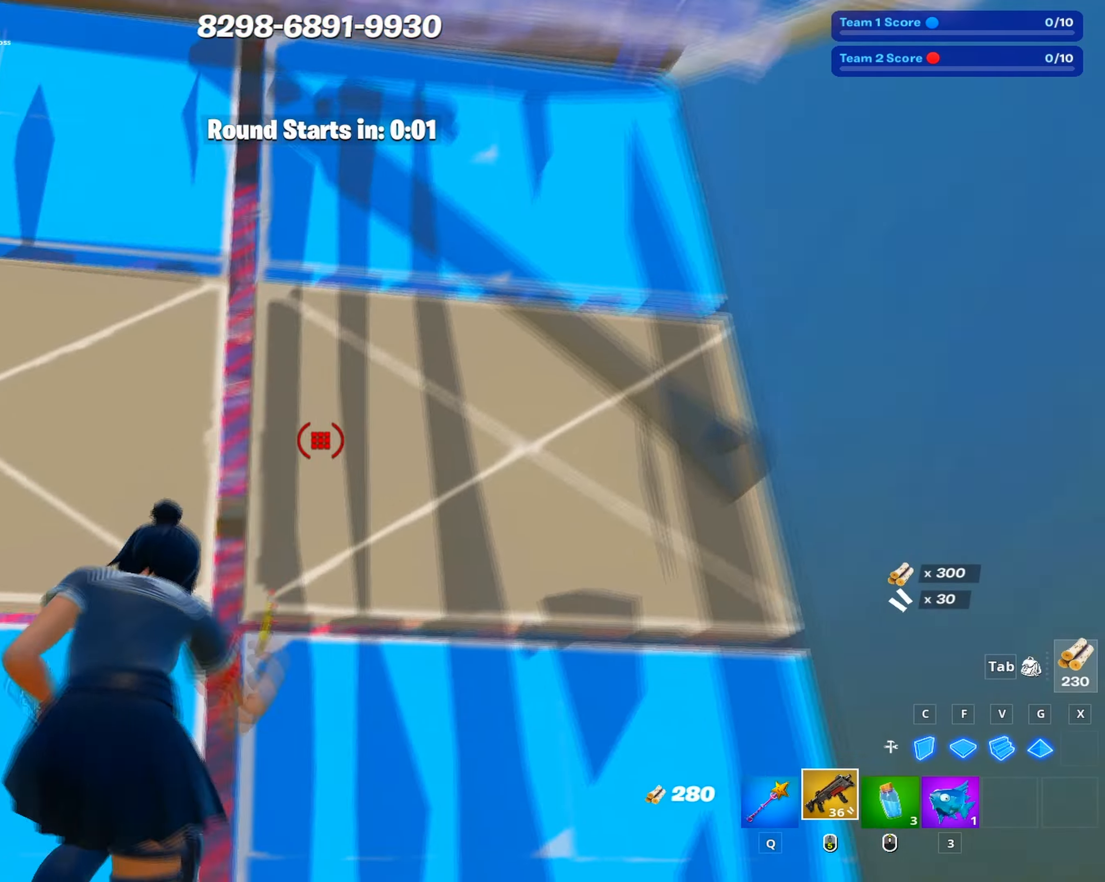
{"keys": ["s"], "mouse": [], "events": [[50, "s", "down"], [150, "mouse_left", "up"], [150, "mouse_wheel", "down"], [183, "mouse_wheel", "up"]]}
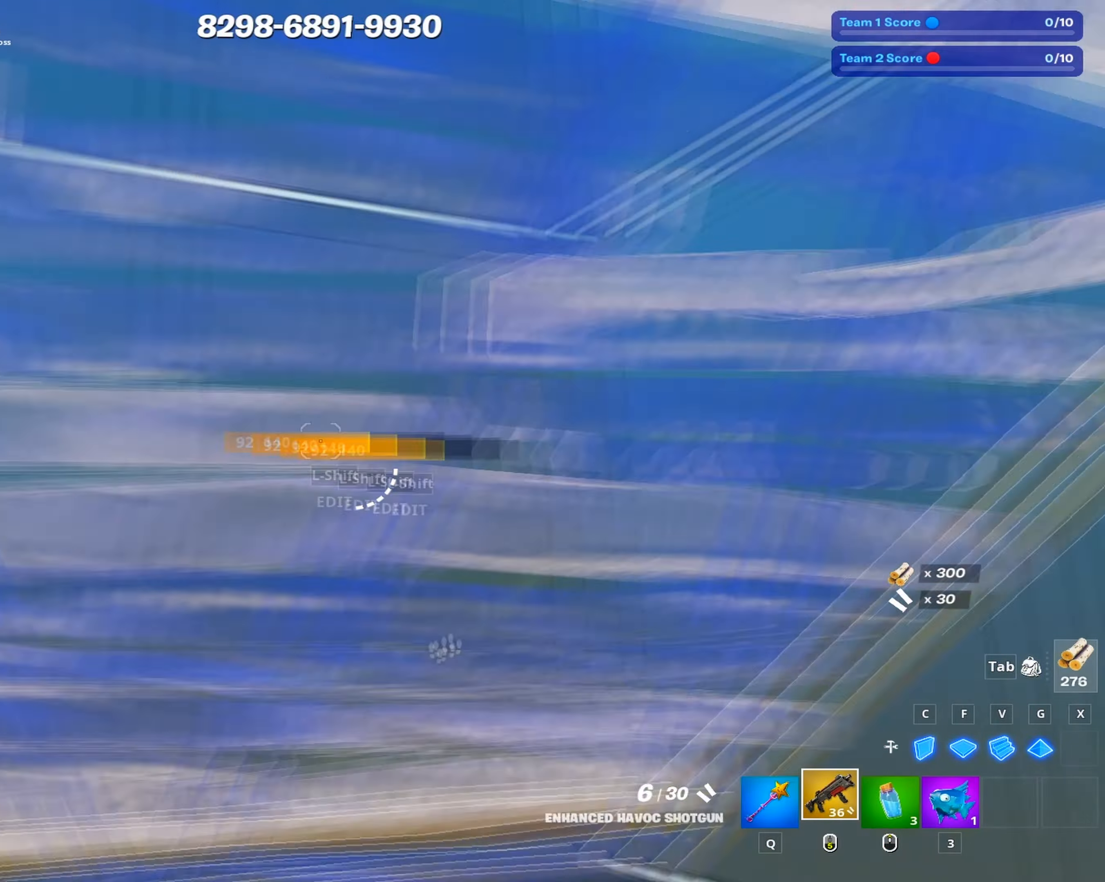
{"keys": ["a", "w"], "mouse": [], "events": [[17, "s", "up"], [67, "shift", "down"], [167, "shift", "up"], [200, "a", "down"], [300, "mouse_left", "down"], [417, "mouse_left", "up"], [483, "w", "down"]]}
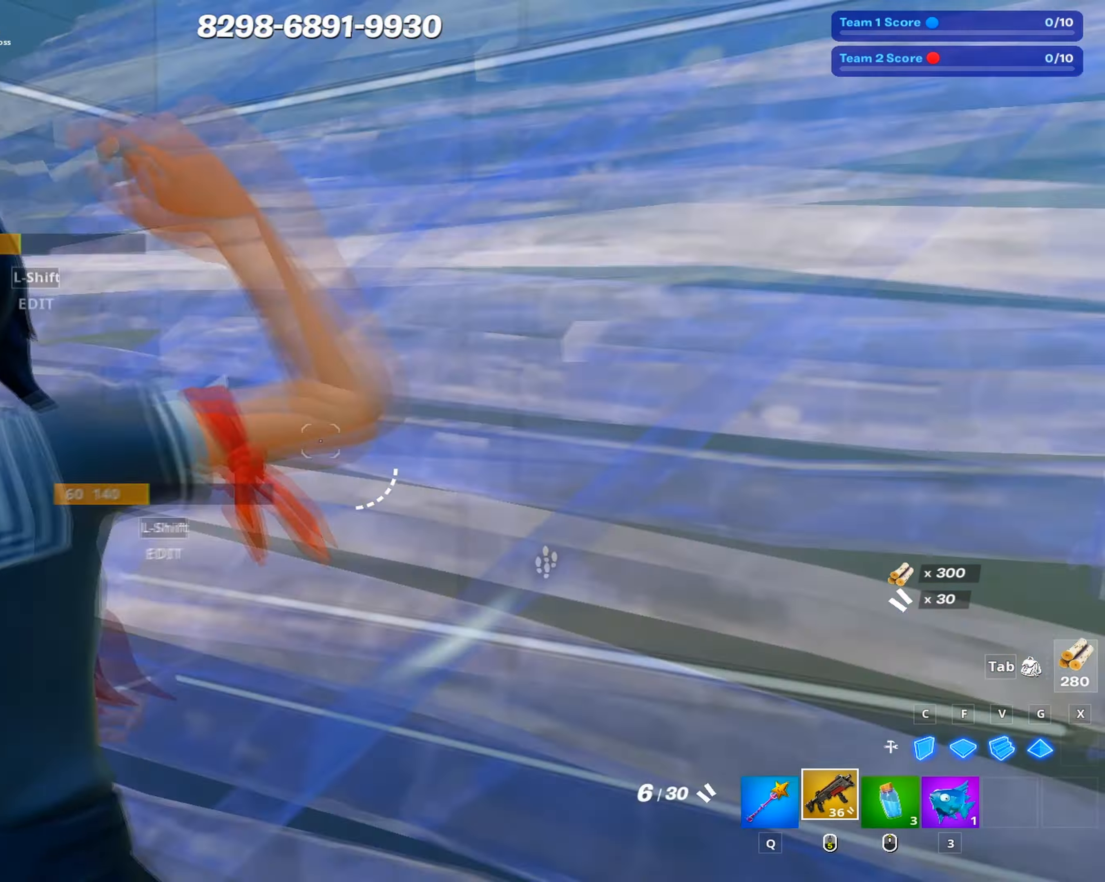
{"keys": ["c", "space"], "mouse": ["left"], "events": [[167, "a", "up"], [317, "a", "down"], [417, "c", "down"], [450, "space", "down"], [467, "a", "up"], [467, "w", "up"], [500, "mouse_left", "down"]]}
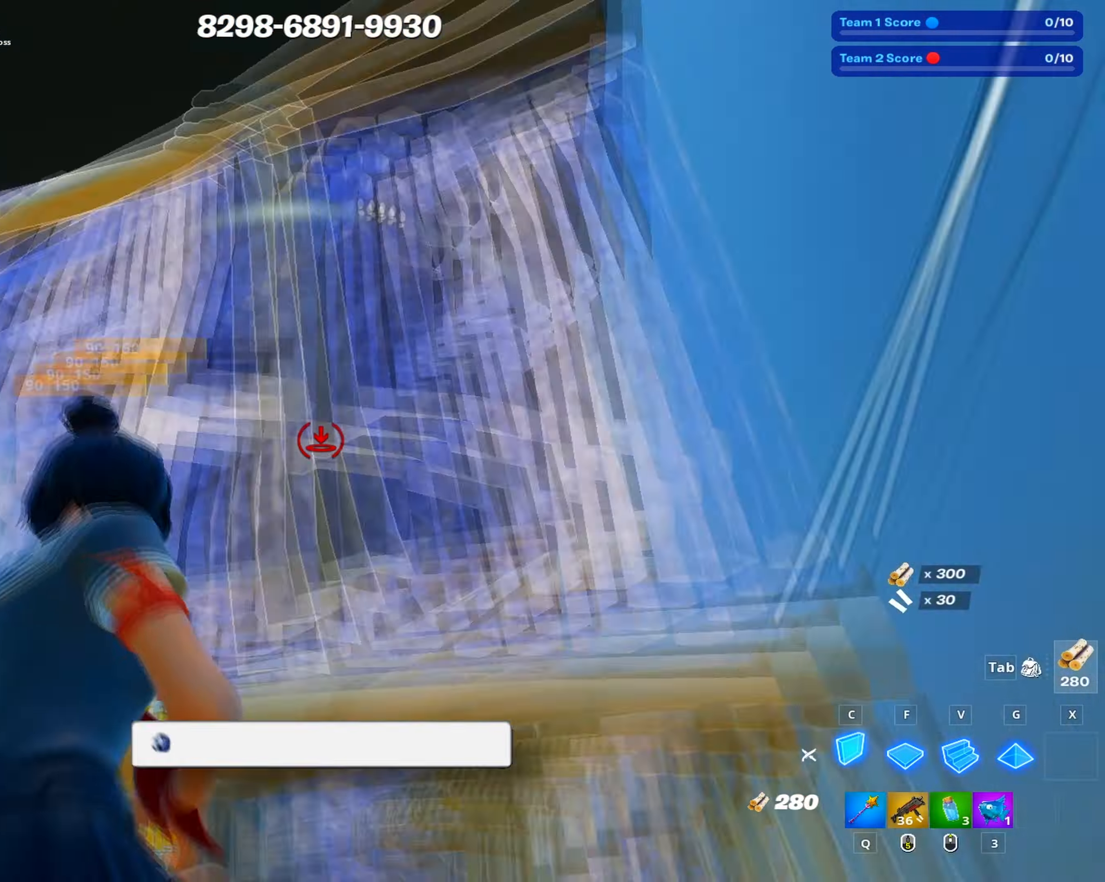
{"keys": [], "mouse": [], "events": [[50, "c", "up"], [50, "s", "down"], [100, "space", "up"], [284, "f", "down"], [334, "f", "up"], [434, "mouse_left", "up"], [434, "s", "up"]]}
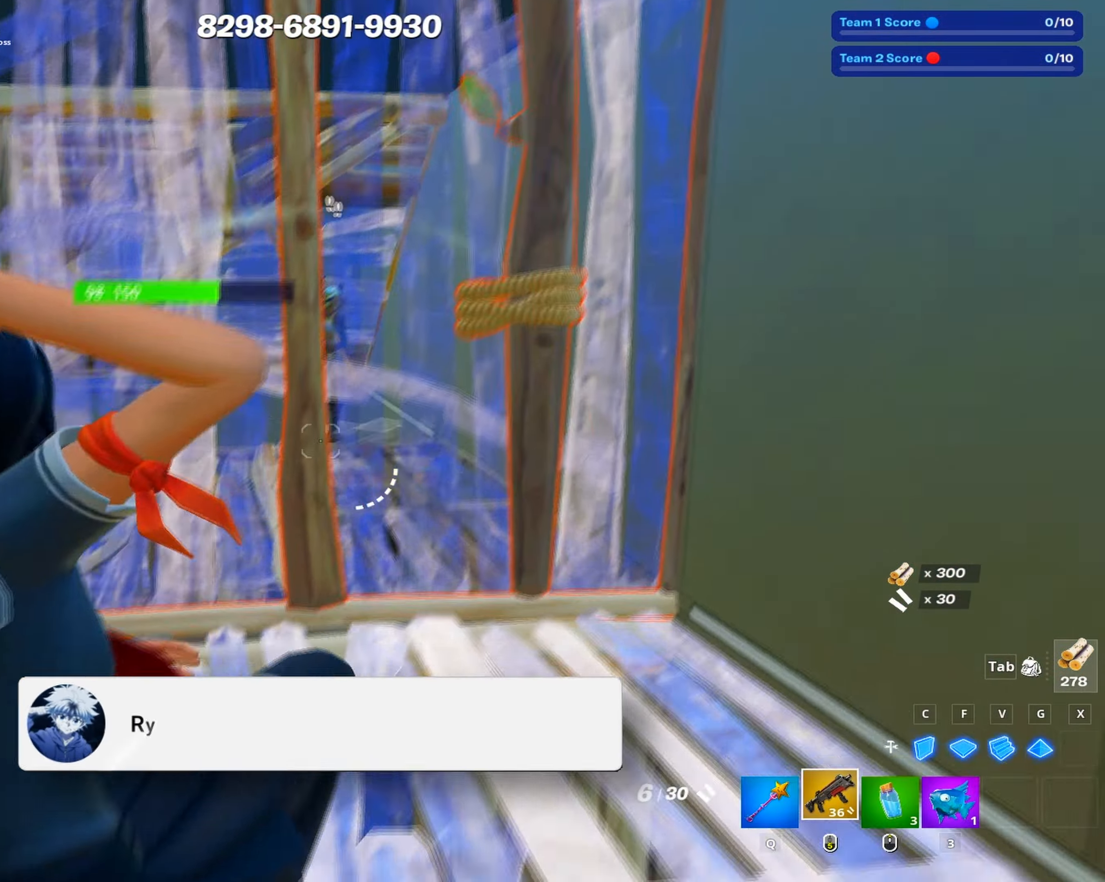
{"keys": ["w"], "mouse": [], "events": [[17, "w", "down"], [67, "space", "down"], [167, "g", "down"], [200, "mouse_left", "down"], [217, "space", "up"], [267, "g", "up"], [350, "mouse_left", "up"]]}
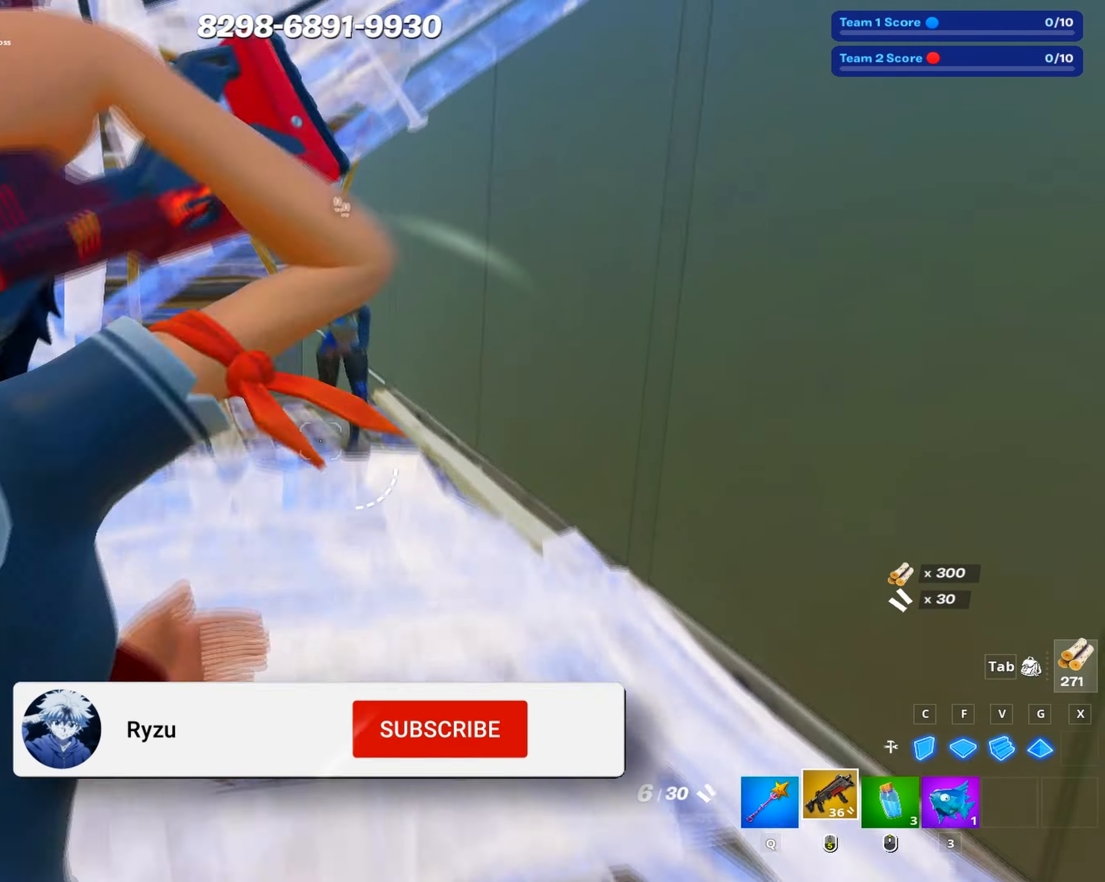
{"keys": ["s"], "mouse": ["left"], "events": [[134, "d", "down"], [134, "w", "up"], [234, "s", "down"], [267, "d", "up"], [317, "mouse_left", "down"], [367, "mouse_left", "up"], [450, "mouse_left", "down"], [450, "shift", "down"], [500, "shift", "up"]]}
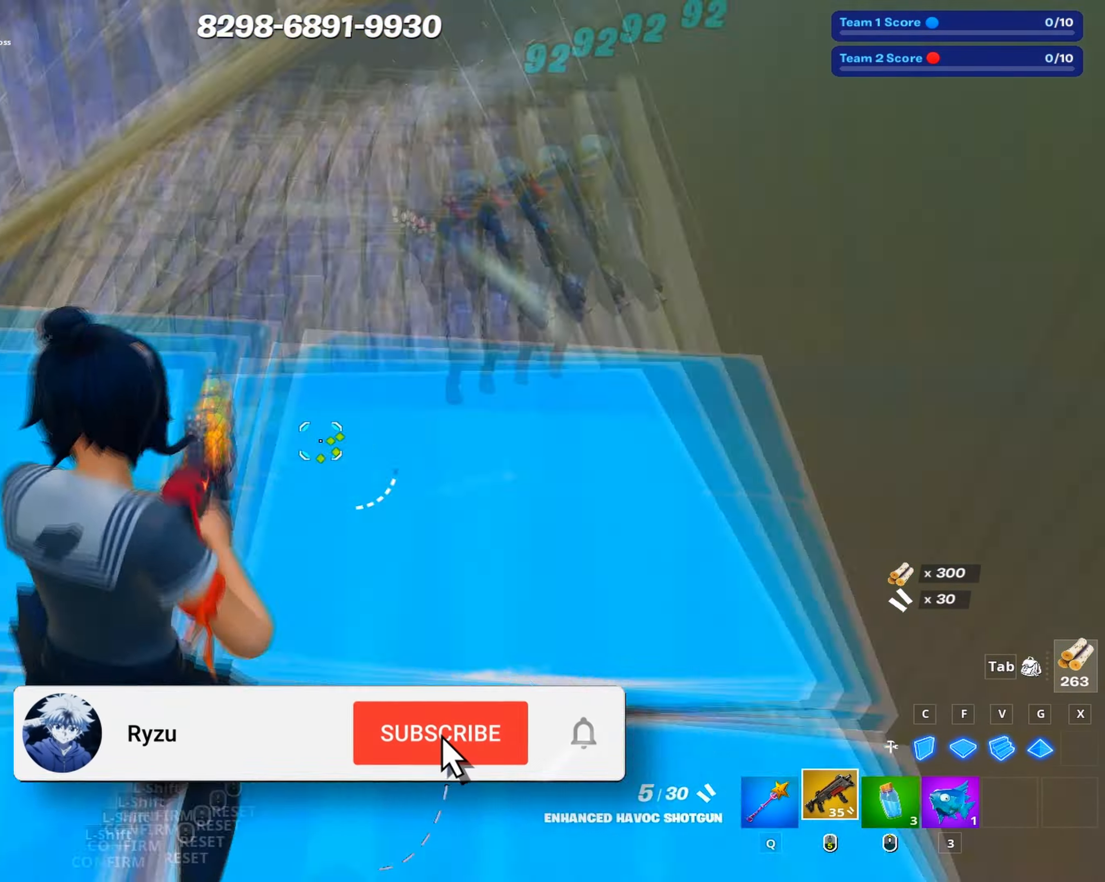
{"keys": ["a"], "mouse": ["left"], "events": [[50, "mouse_left", "up"], [100, "v", "down"], [150, "mouse_left", "down"], [184, "a", "down"], [200, "v", "up"], [334, "s", "up"]]}
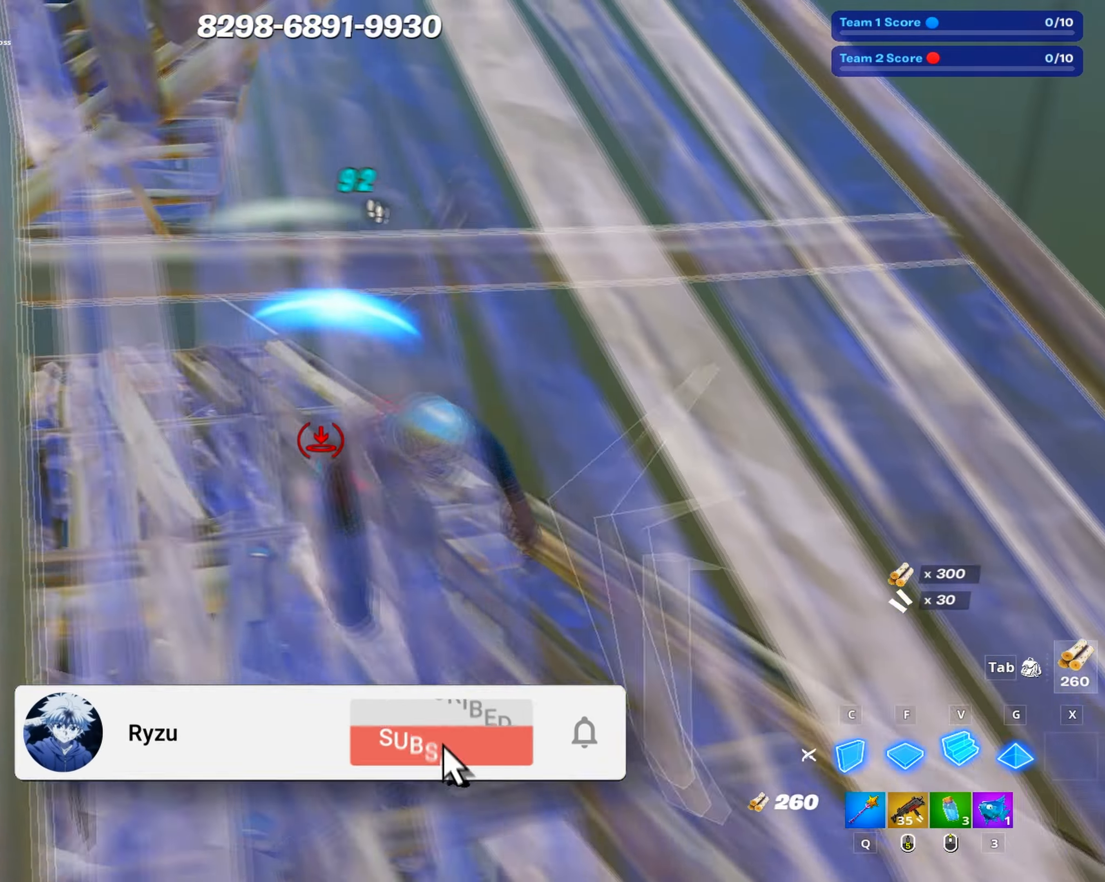
{"keys": ["a"], "mouse": ["left"], "events": [[167, "a", "up"], [200, "d", "down"], [250, "s", "down"], [350, "a", "down"], [350, "d", "up"], [484, "s", "up"]]}
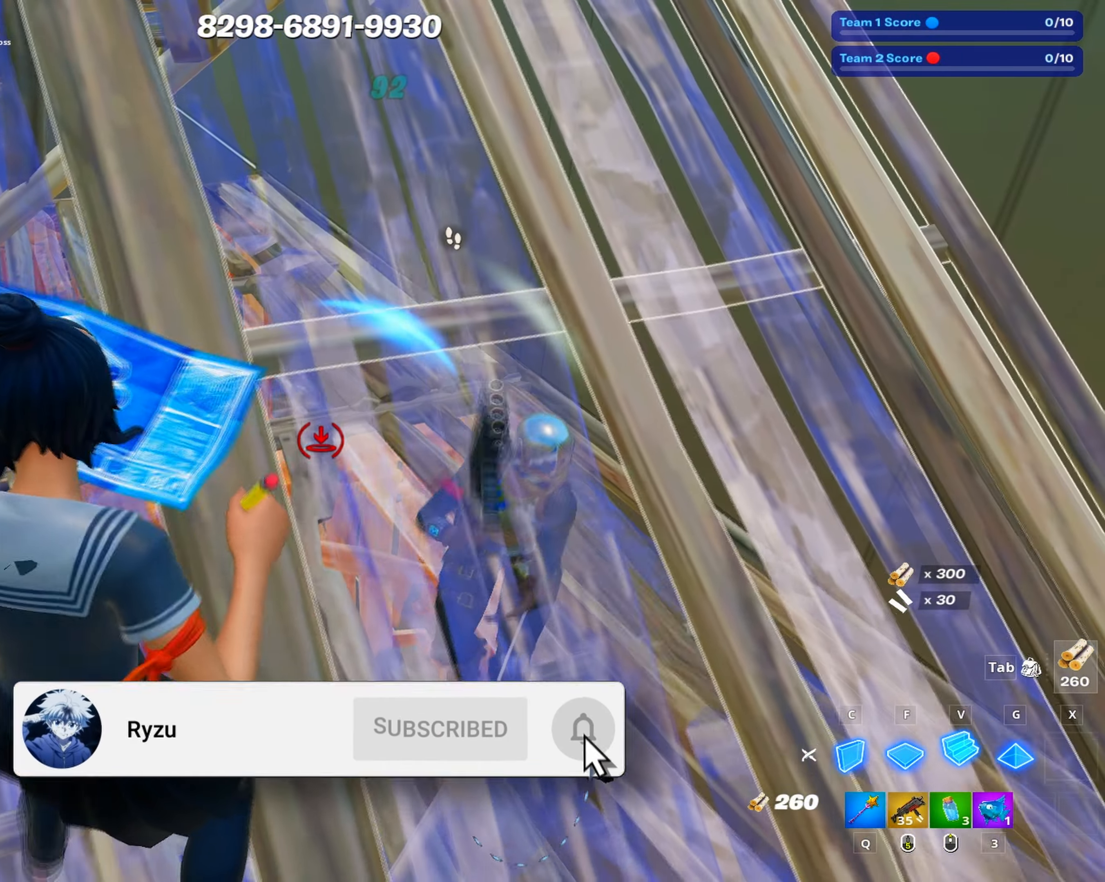
{"keys": ["d"], "mouse": [], "events": [[34, "a", "up"], [34, "d", "down"], [184, "s", "down"], [367, "mouse_left", "up"], [367, "s", "up"]]}
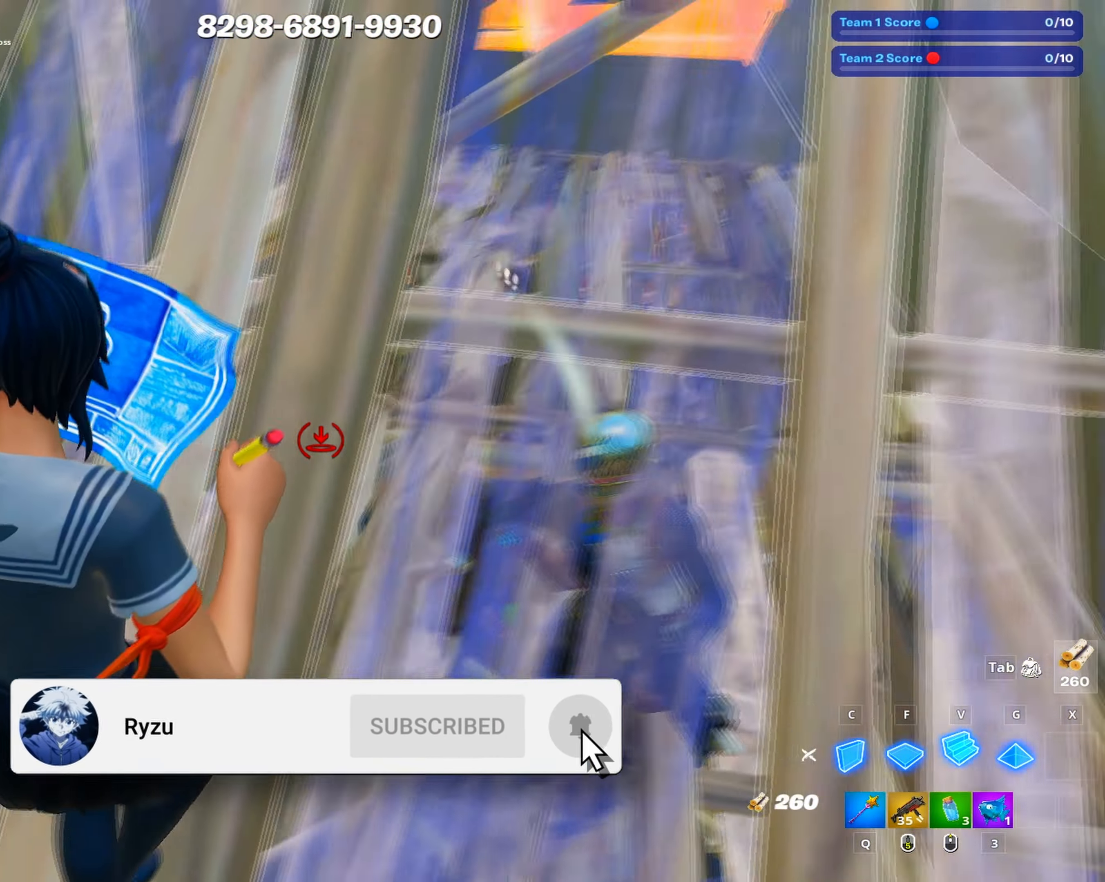
{"keys": ["d", "s"], "mouse": [], "events": [[150, "a", "down"], [150, "d", "up"], [334, "a", "up"], [334, "d", "down"], [384, "s", "down"]]}
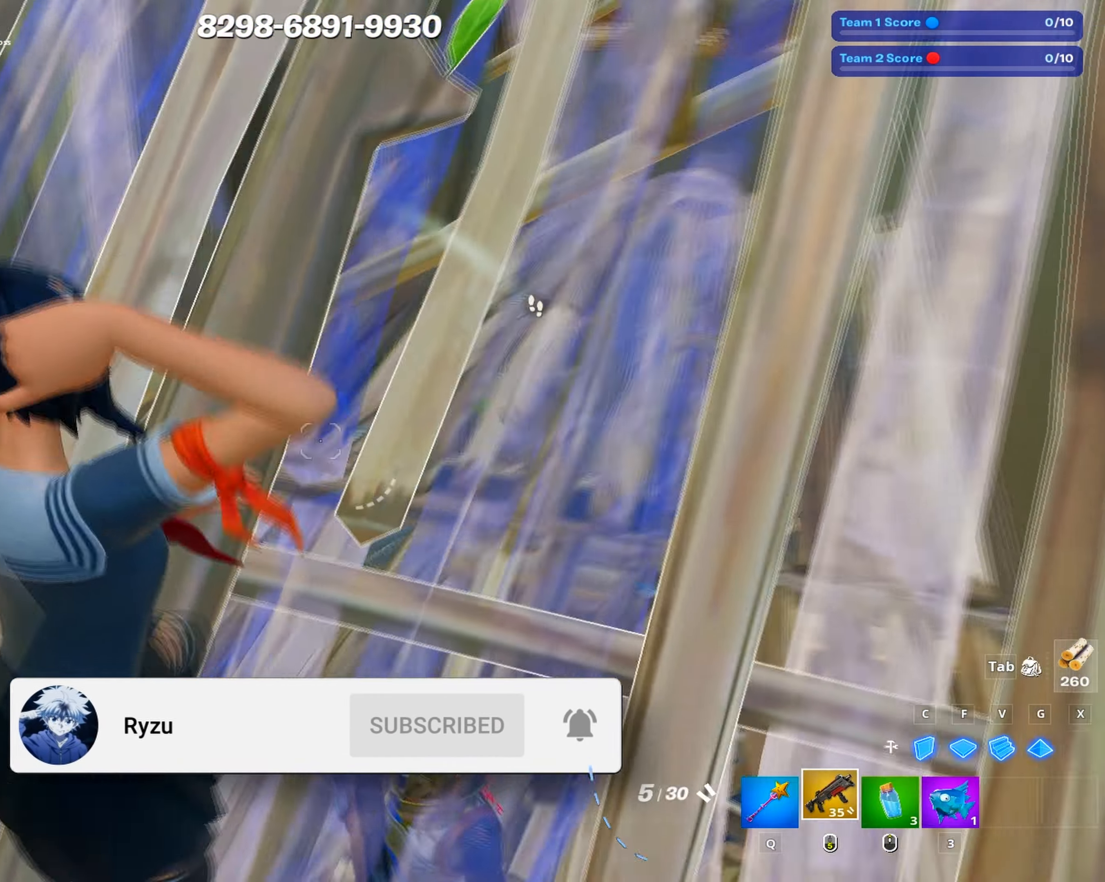
{"keys": ["a"], "mouse": ["left"], "events": [[67, "a", "down"], [67, "d", "up"], [250, "s", "up"], [400, "mouse_wheel", "down"], [400, "shift", "down"], [434, "mouse_left", "down"], [434, "mouse_wheel", "up"], [500, "shift", "up"]]}
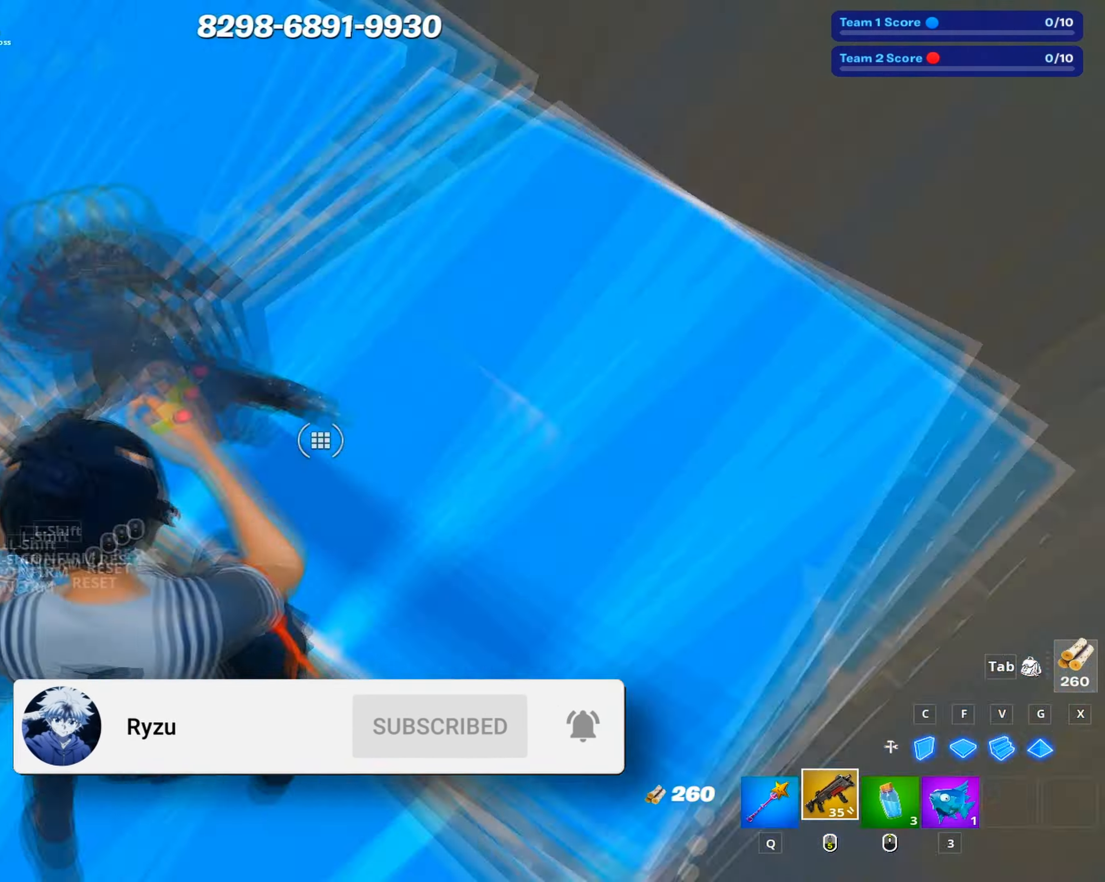
{"keys": ["a", "s"], "mouse": [], "events": [[84, "mouse_left", "up"], [184, "s", "down"]]}
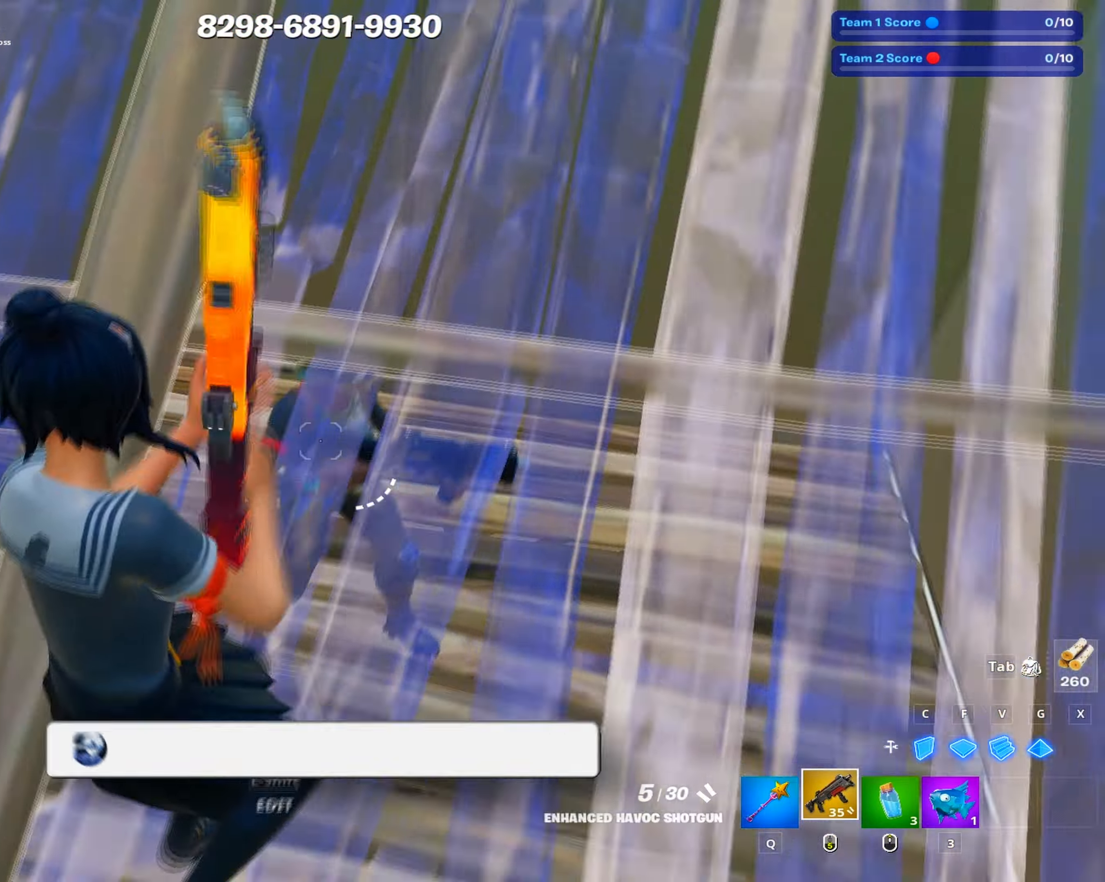
{"keys": [], "mouse": ["left"], "events": [[100, "s", "up"], [283, "a", "up"], [283, "w", "down"], [333, "q", "down"], [383, "mouse_left", "down"], [416, "w", "up"], [433, "q", "up"]]}
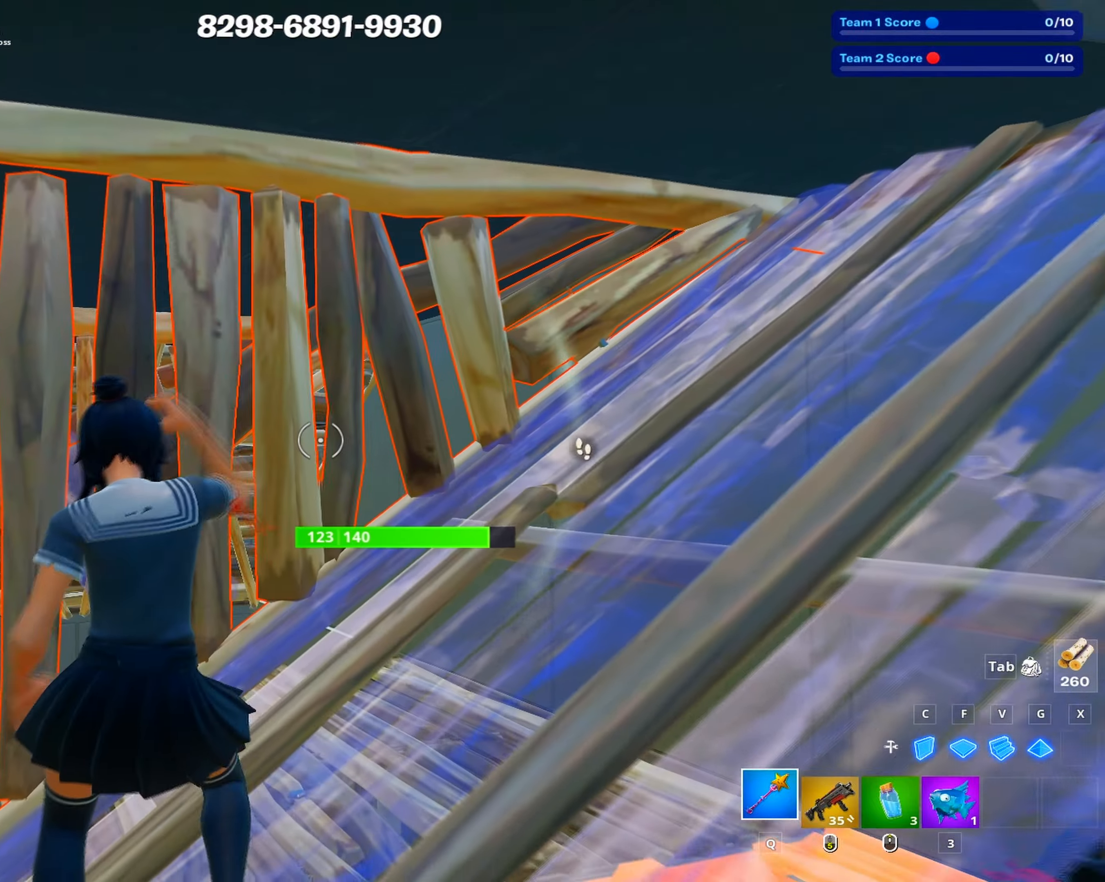
{"keys": ["d"], "mouse": ["left"], "events": [[16, "s", "down"], [116, "d", "down"], [166, "s", "up"]]}
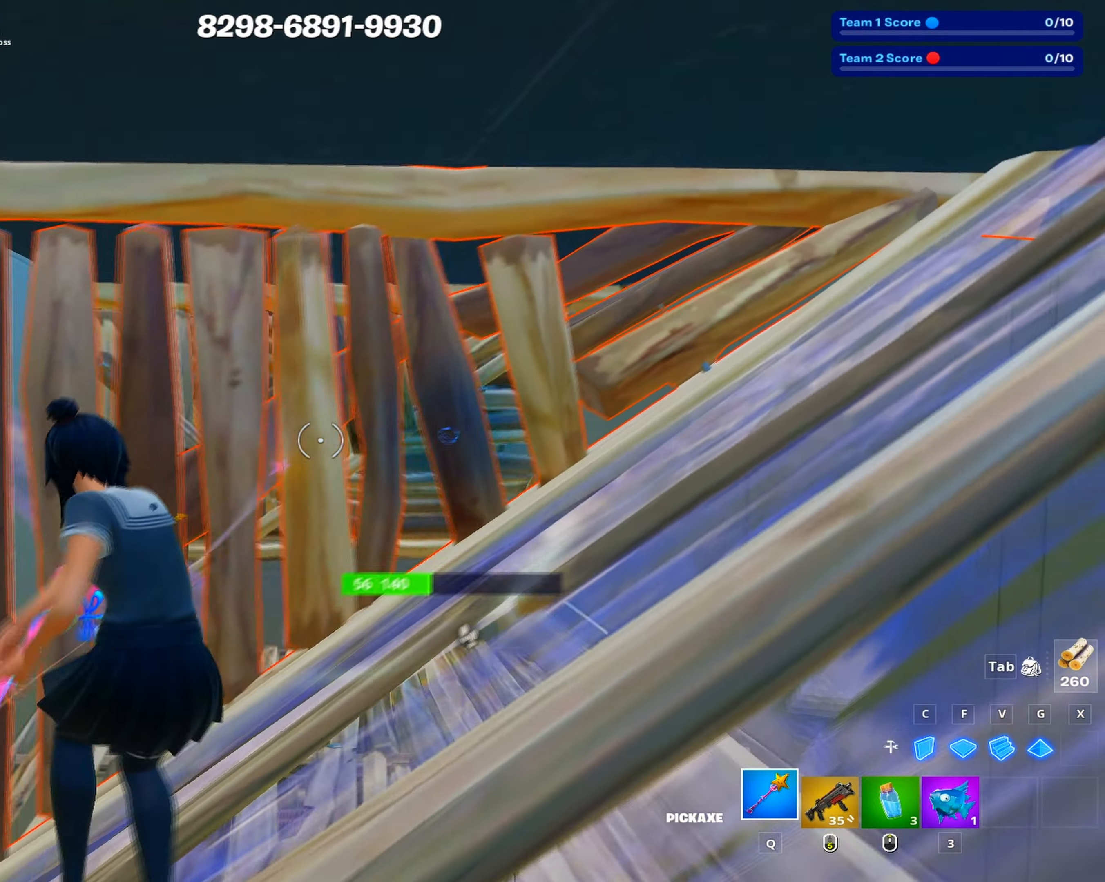
{"keys": ["a", "s", "space"], "mouse": ["left"], "events": [[83, "a", "down"], [83, "d", "up"], [166, "s", "down"], [500, "space", "down"]]}
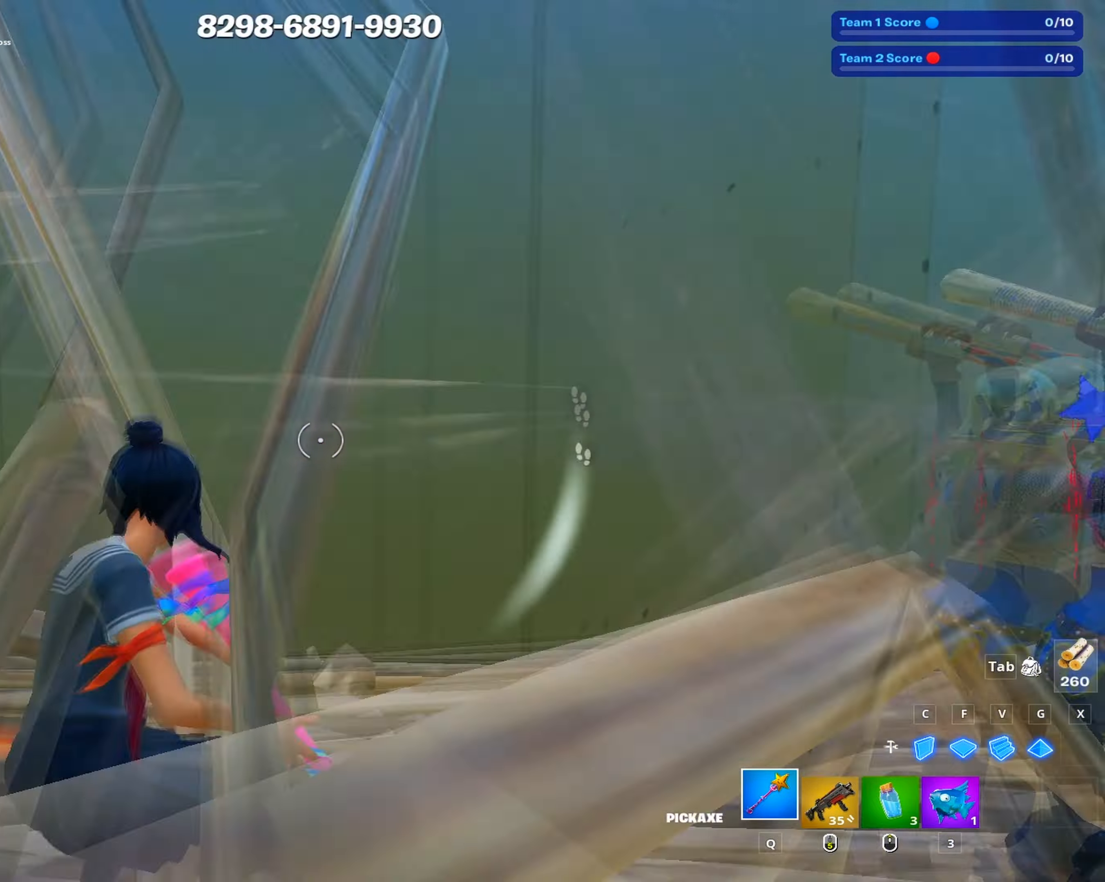
{"keys": ["a", "shift"], "mouse": []}
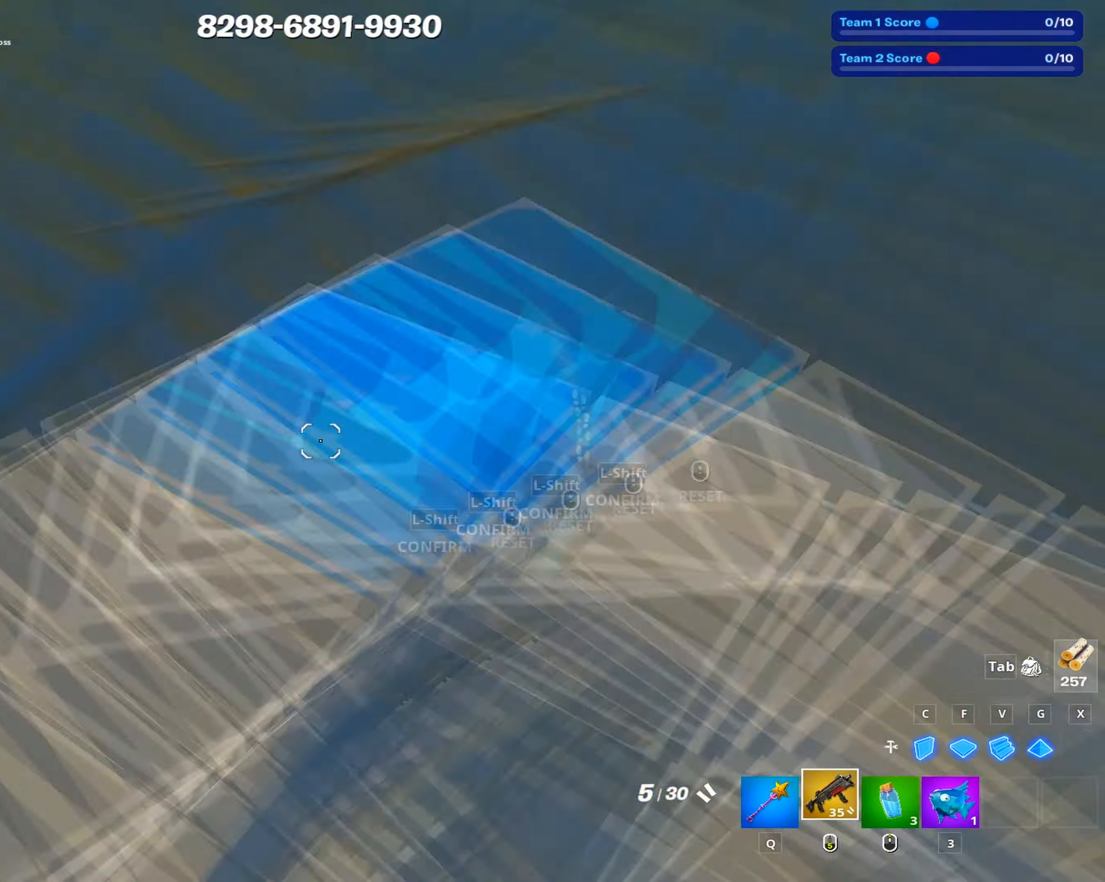
{"keys": ["a"], "mouse": [], "events": [[16, "mouse_left", "down"], [66, "shift", "up"], [83, "mouse_left", "up"], [166, "s", "down"], [200, "a", "up"], [250, "d", "down"], [350, "s", "up"], [400, "a", "down"], [450, "d", "up"]]}